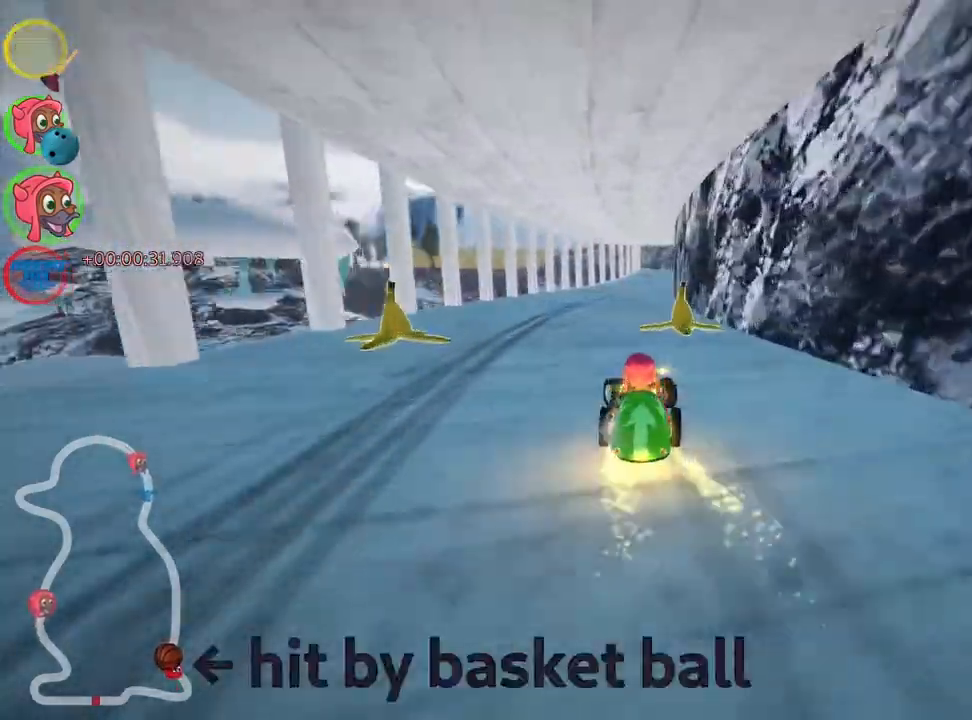
Gameplay with keyboard; each line is a JSON object with the keys held at the frame after it. "events" lists presses ("down") and releases ("up") of "down", "fire", "flag", "left", "look", "nitro", "right", "skid" and "up" between this image and that frame as [ms after this image, input, new state], when the widget could be followed in between. No other keys are recorded. Mouse input is not recorded. Key names are as the overlay labels them; some are game actions (e.g. jump) rather than physical keys.
{"keys": ["right", "up"], "events": [[283, "right", "down"]]}
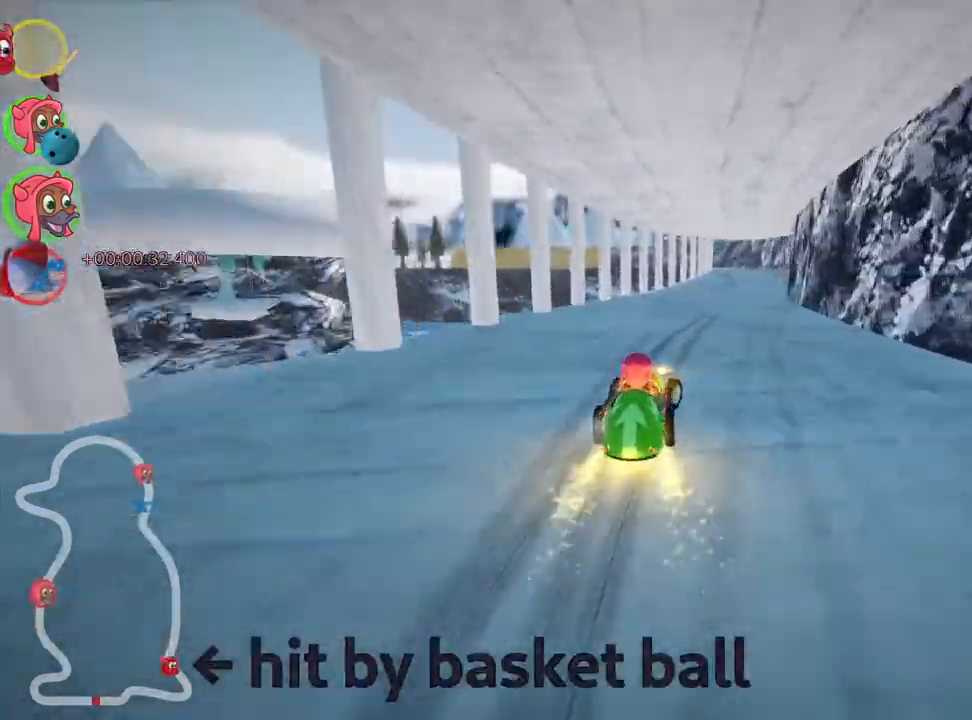
{"keys": ["right", "skid", "up"], "events": [[183, "right", "up"], [217, "skid", "down"], [250, "left", "down"], [350, "right", "down"], [417, "left", "up"]]}
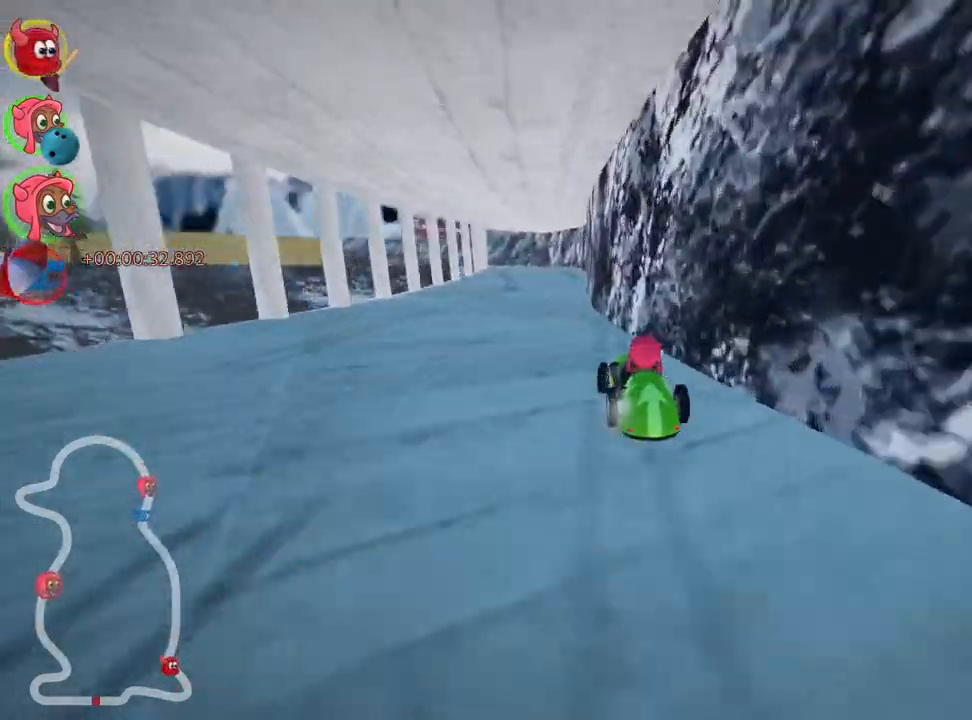
{"keys": ["right", "skid", "up"], "events": []}
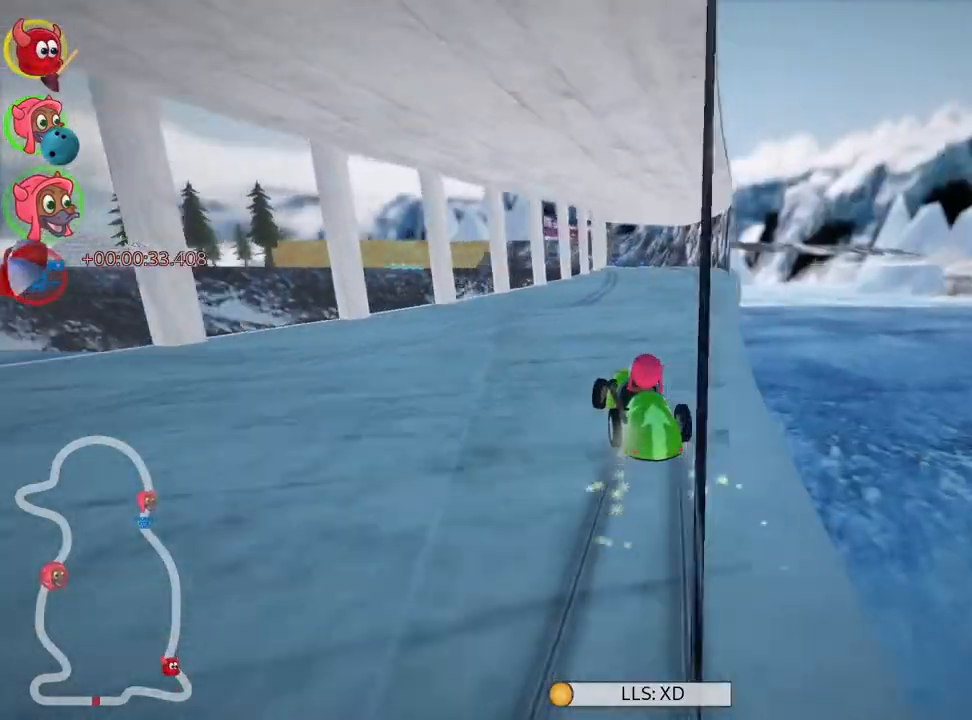
{"keys": ["nitro", "right", "up"], "events": [[450, "nitro", "down"], [483, "skid", "up"]]}
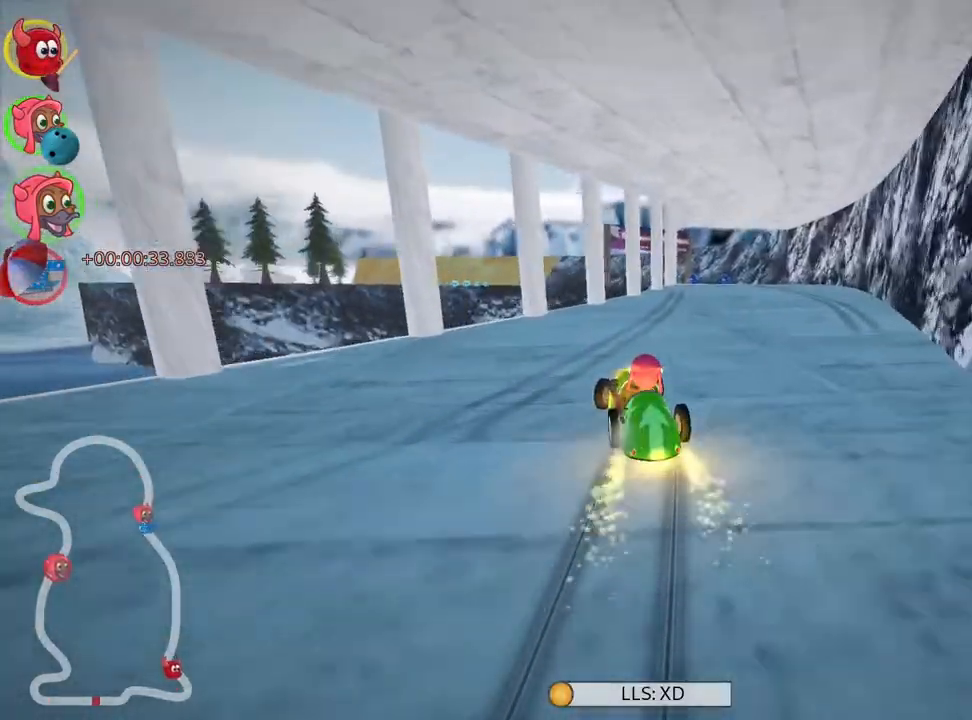
{"keys": ["up"], "events": [[150, "right", "up"], [183, "nitro", "up"]]}
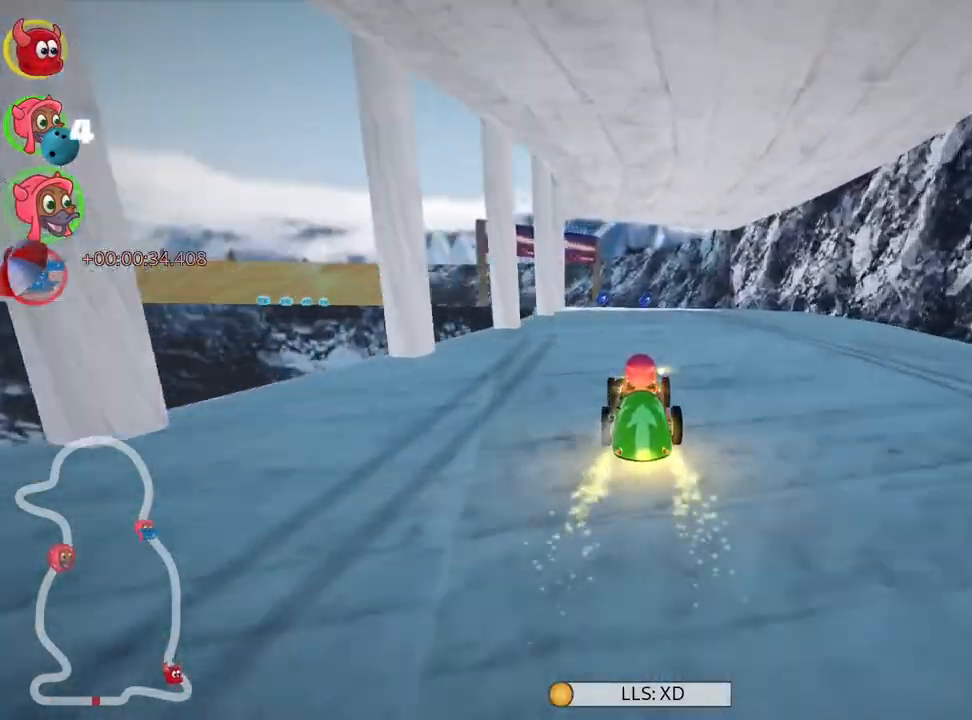
{"keys": ["right", "skid", "up"], "events": [[283, "skid", "down"], [300, "left", "down"], [433, "left", "up"], [467, "right", "down"]]}
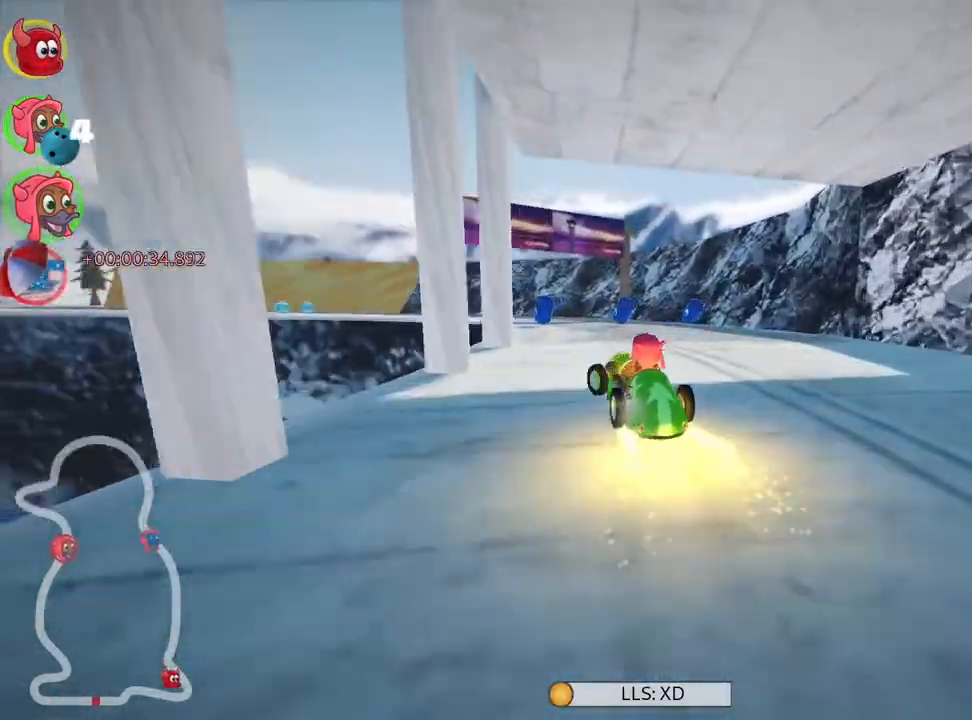
{"keys": ["right", "skid", "up"], "events": []}
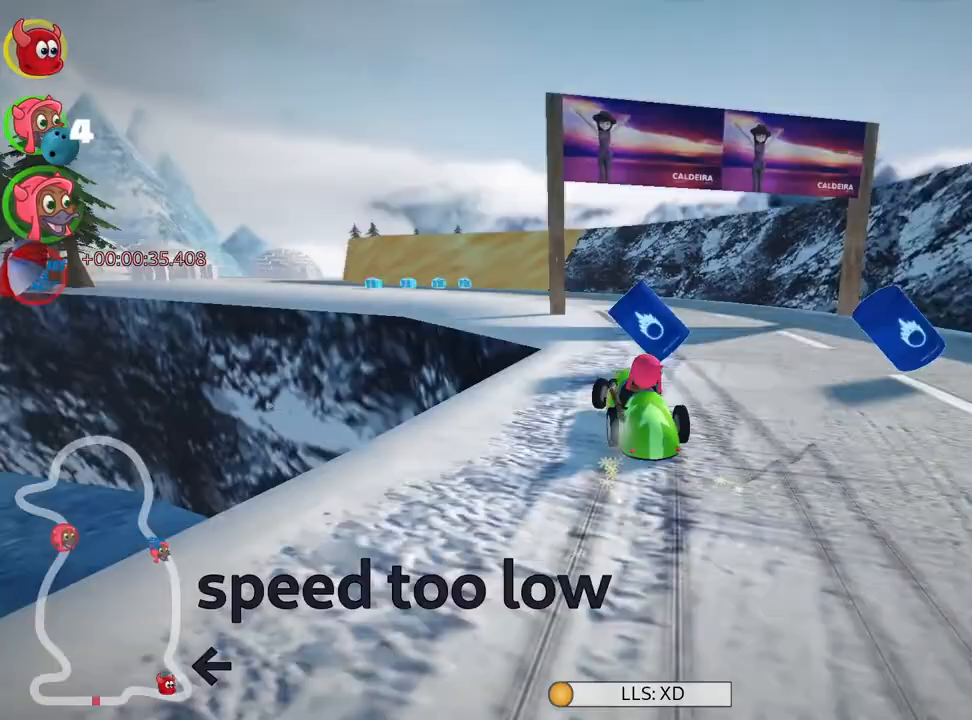
{"keys": ["up"], "events": [[67, "left", "down"], [150, "right", "up"], [167, "nitro", "down"], [300, "nitro", "up"], [317, "left", "up"], [467, "skid", "up"]]}
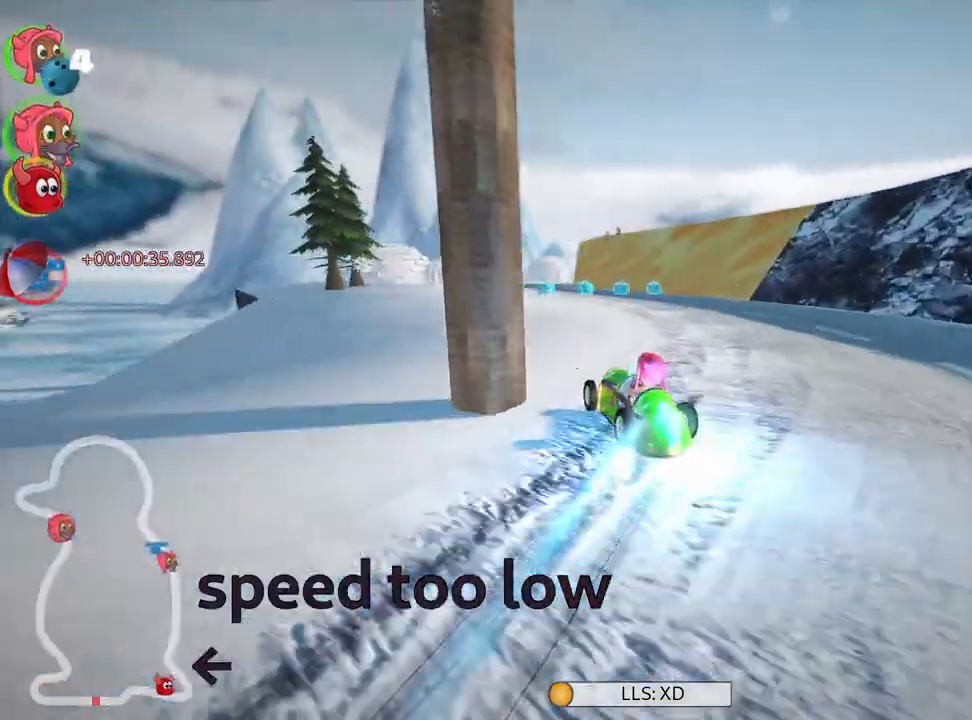
{"keys": ["up"], "events": []}
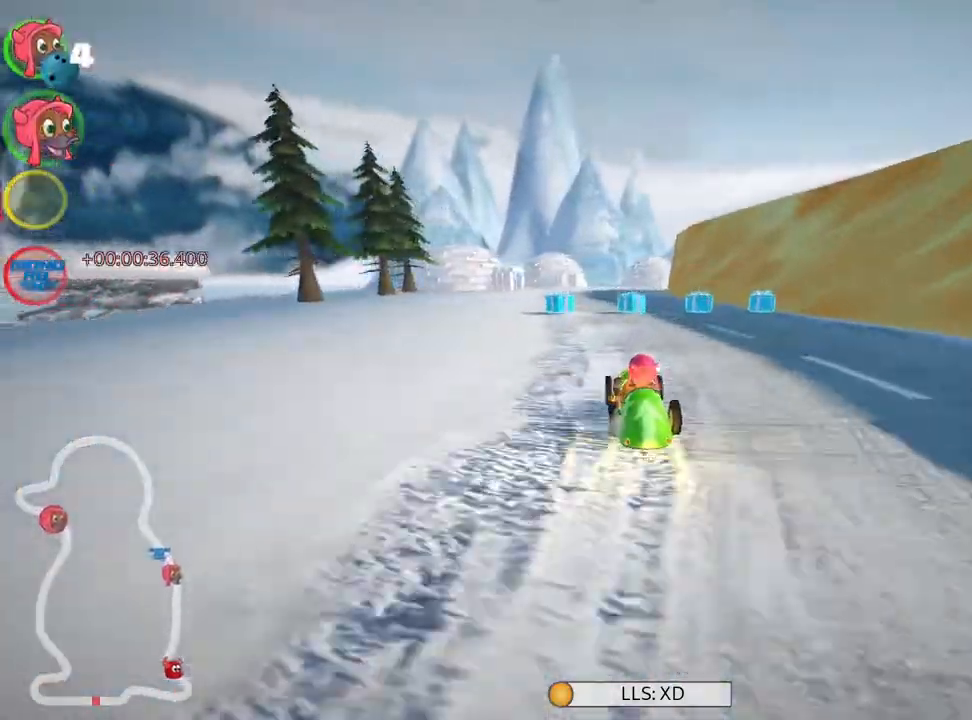
{"keys": ["right", "skid", "up"], "events": [[50, "left", "down"], [317, "left", "up"], [367, "skid", "down"], [400, "right", "down"]]}
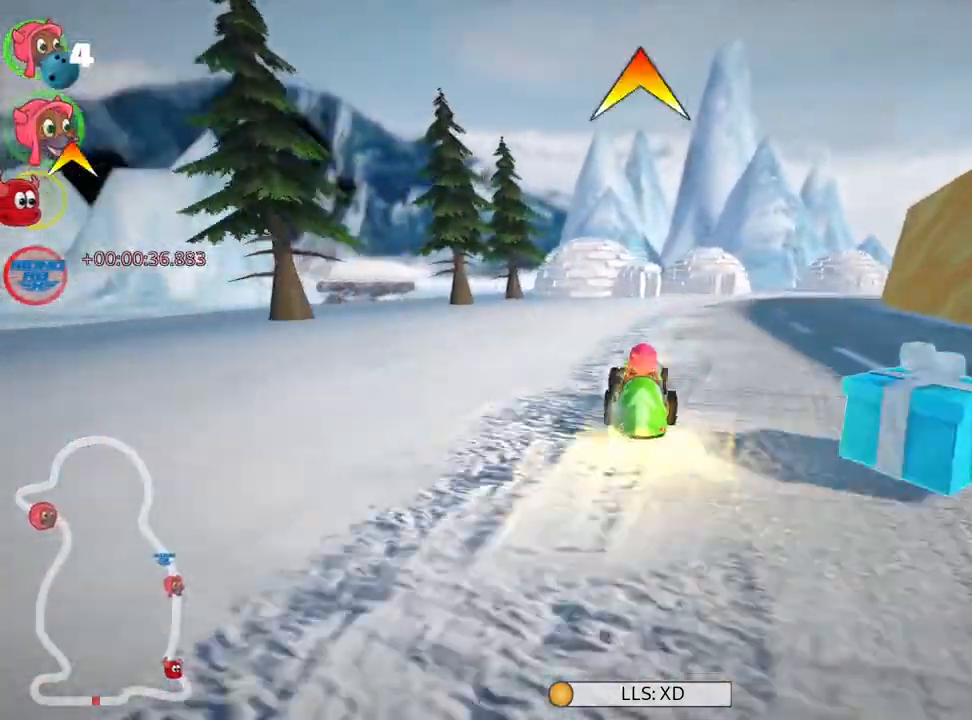
{"keys": ["skid", "up"], "events": [[67, "right", "up"], [100, "left", "down"], [367, "left", "up"]]}
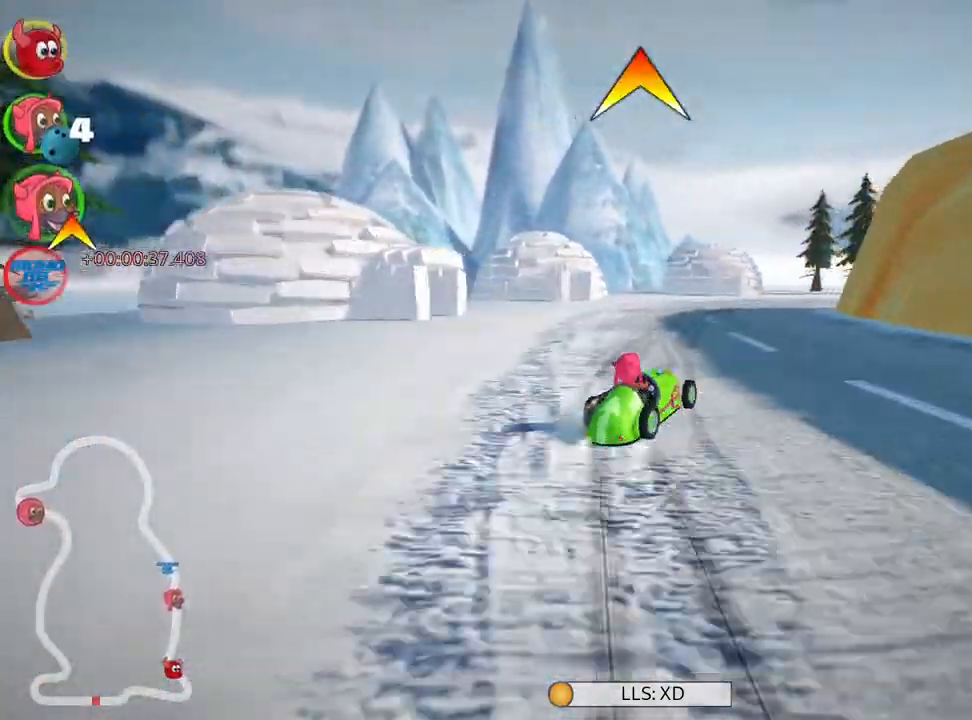
{"keys": ["right", "skid", "up"], "events": [[167, "right", "down"]]}
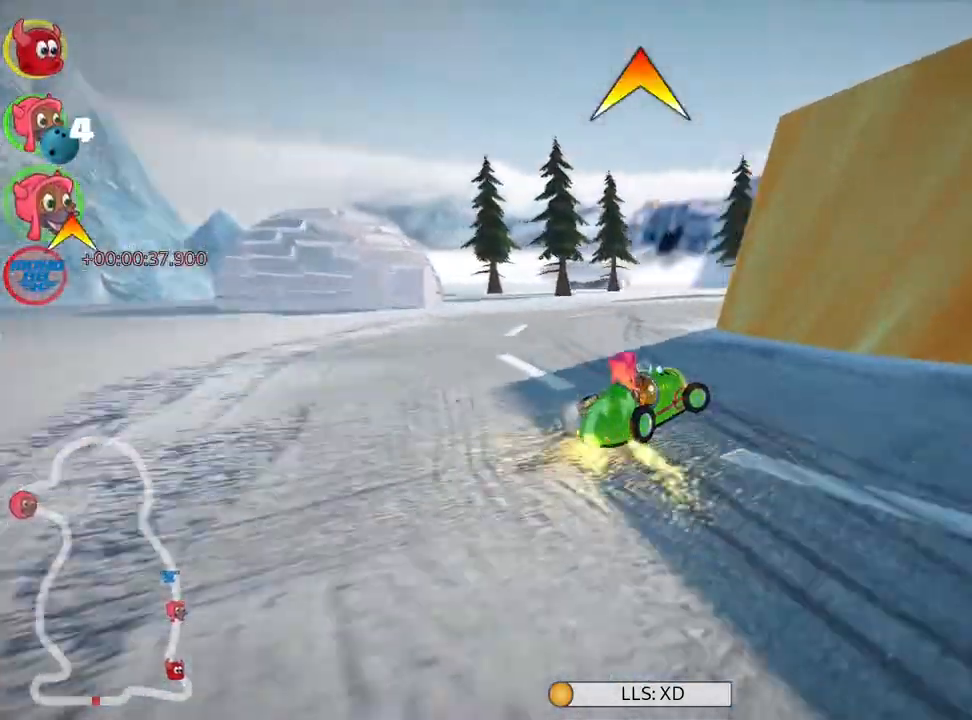
{"keys": ["up"], "events": [[250, "skid", "up"], [467, "right", "up"]]}
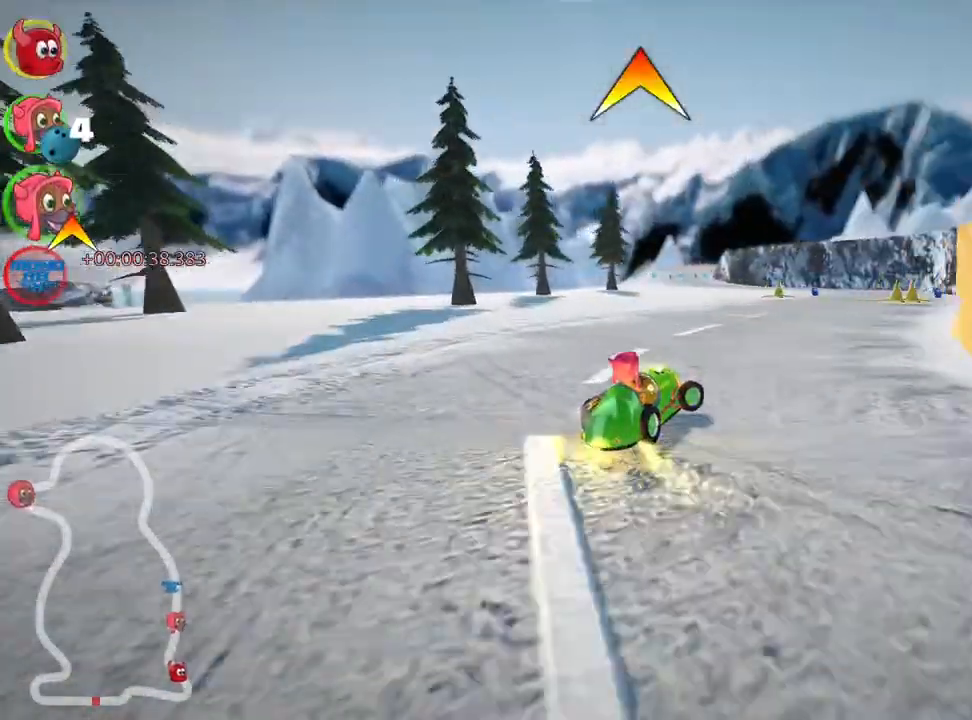
{"keys": ["up"], "events": [[217, "right", "down"], [383, "right", "up"]]}
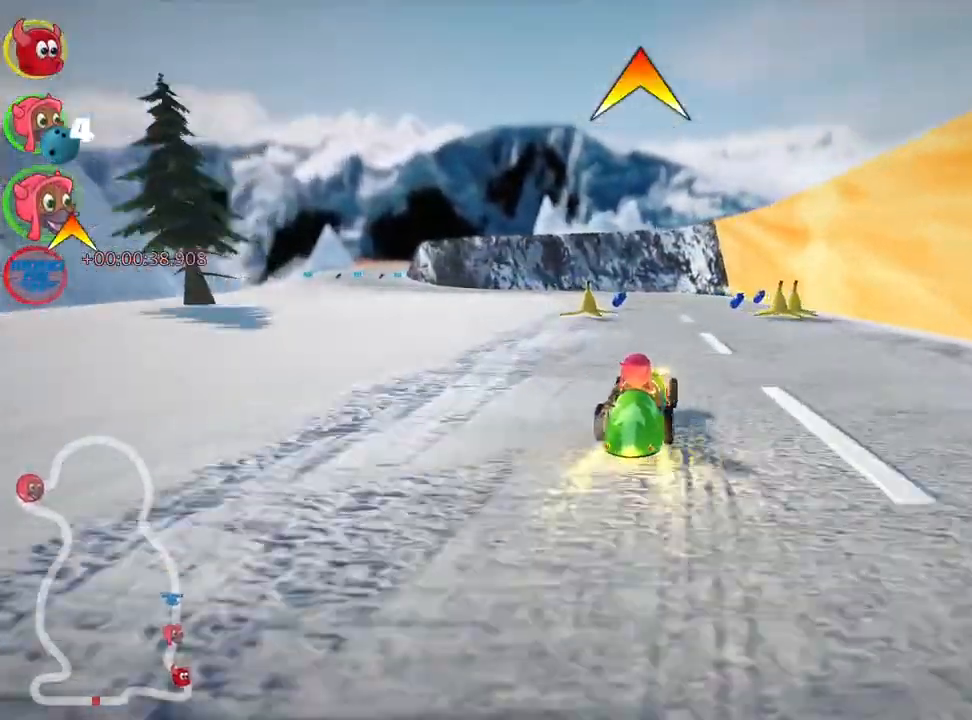
{"keys": ["left", "skid", "up"], "events": [[67, "skid", "down"], [117, "fire", "down"], [117, "left", "down"], [267, "fire", "up"], [300, "left", "up"], [450, "left", "down"]]}
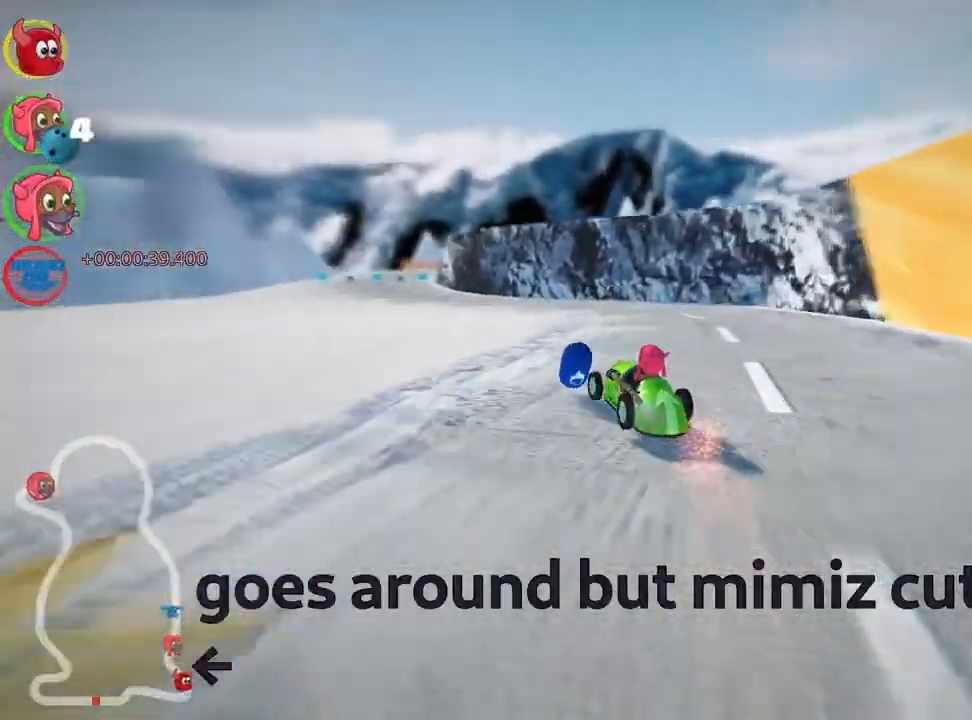
{"keys": ["right", "skid", "up"], "events": [[67, "left", "up"], [117, "left", "down"], [233, "left", "up"], [350, "right", "down"]]}
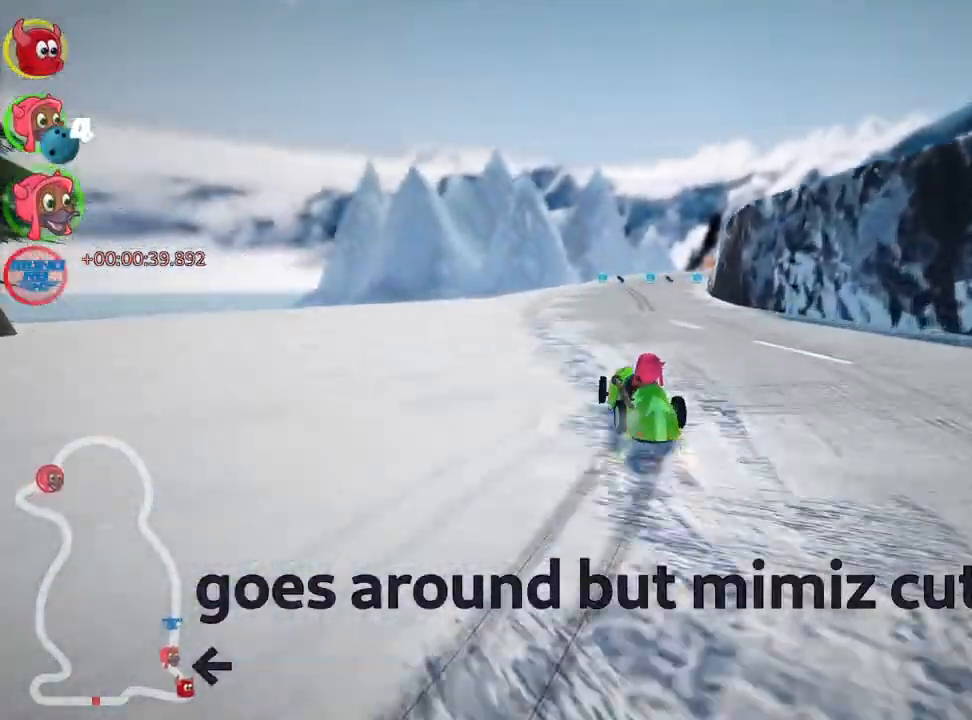
{"keys": ["right", "skid", "up"], "events": []}
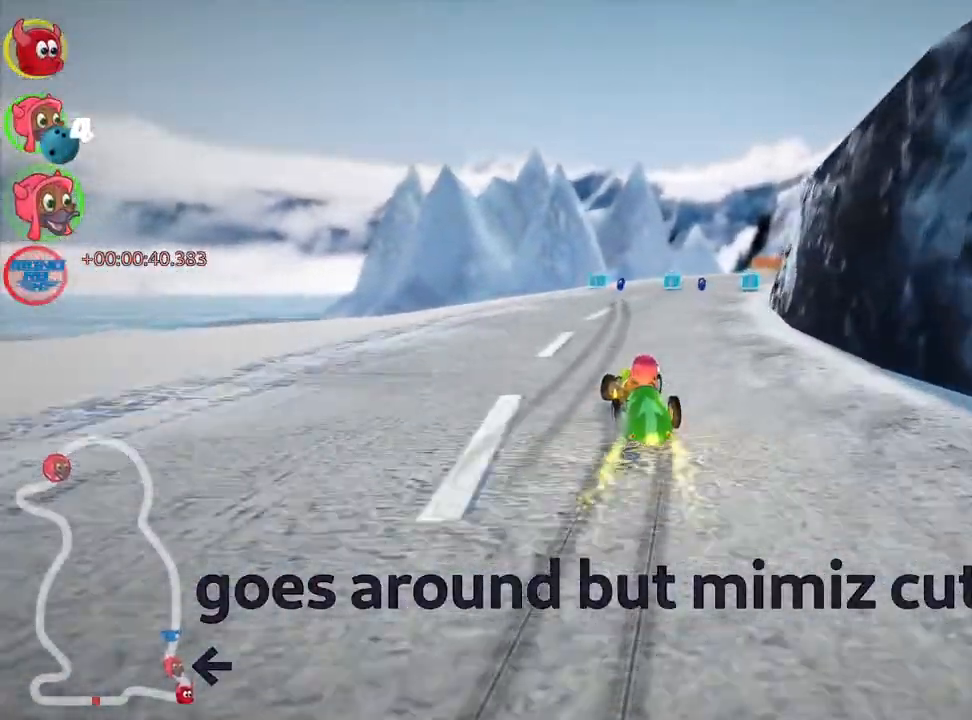
{"keys": ["up"], "events": [[50, "skid", "up"], [100, "nitro", "down"], [300, "nitro", "up"], [450, "right", "up"]]}
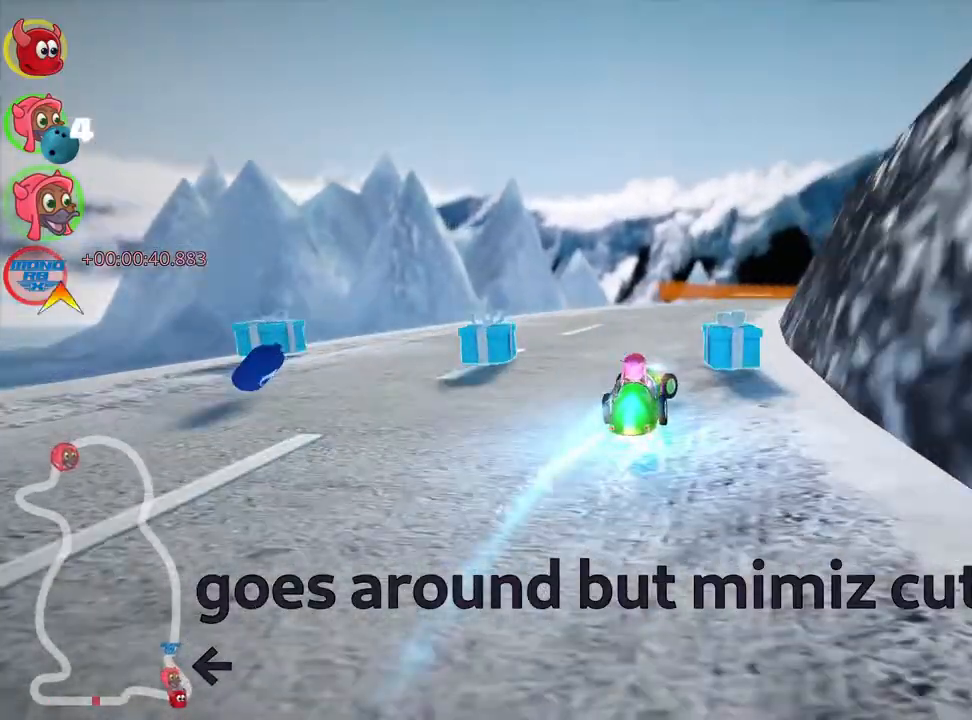
{"keys": ["left", "skid", "up"], "events": [[250, "skid", "down"], [283, "right", "down"], [450, "right", "up"], [483, "left", "down"]]}
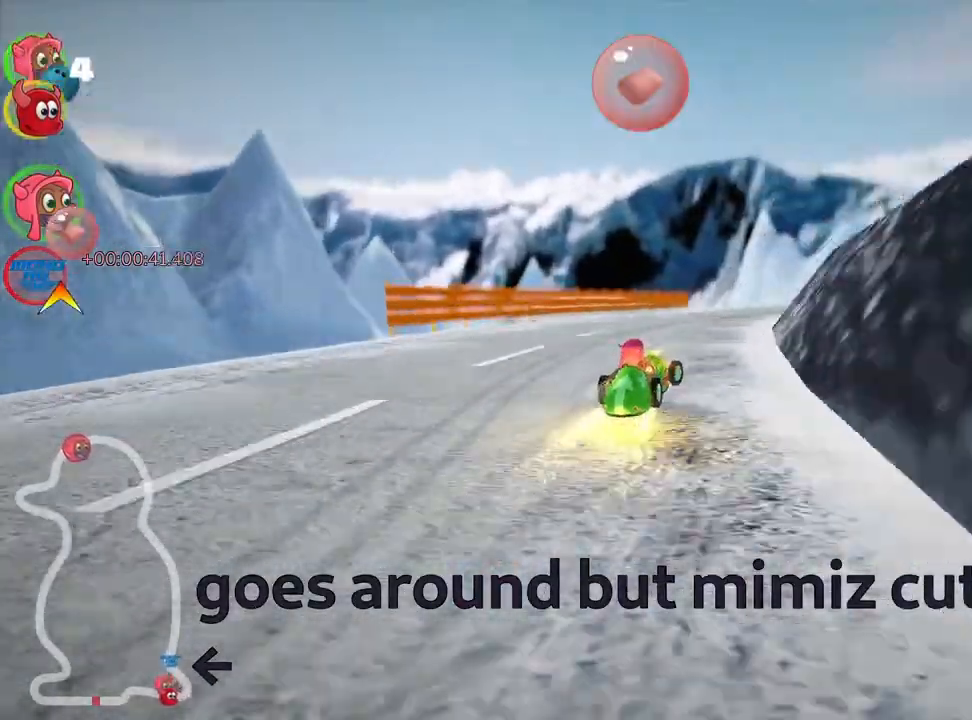
{"keys": ["left", "skid", "up"], "events": [[283, "left", "up"], [450, "left", "down"]]}
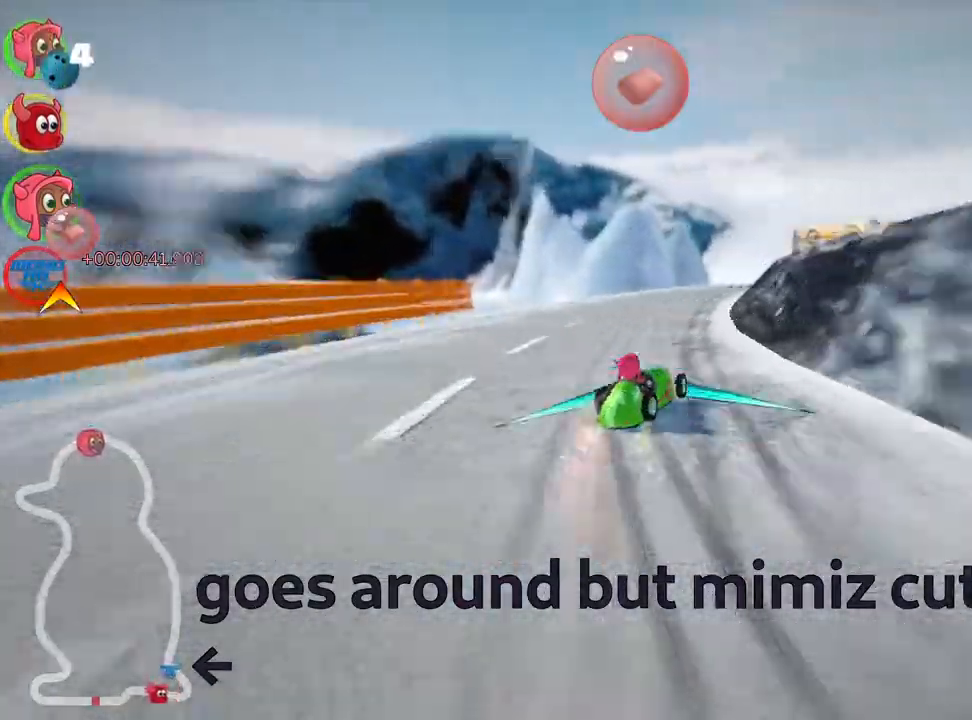
{"keys": ["right", "skid", "up"], "events": [[117, "left", "up"], [417, "right", "down"]]}
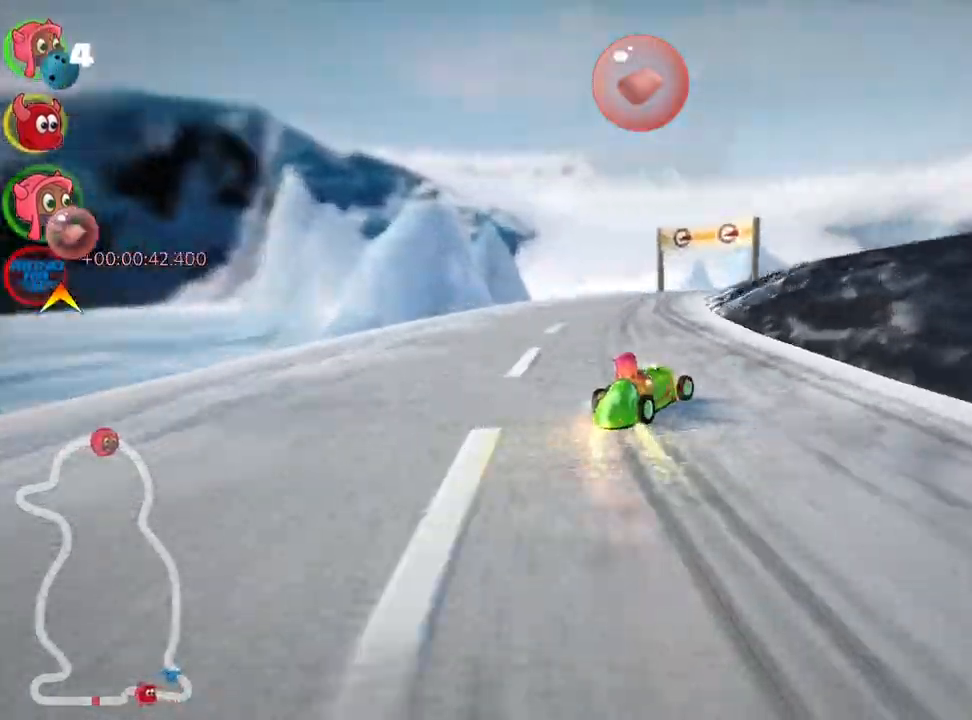
{"keys": ["left", "skid", "up"], "events": [[33, "right", "up"], [367, "left", "down"]]}
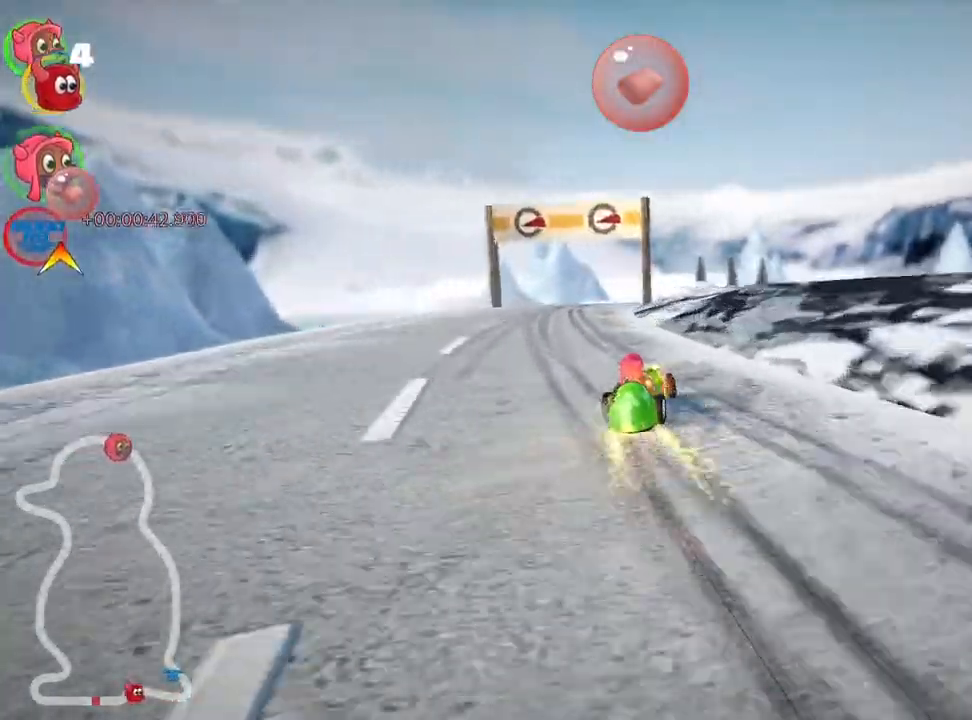
{"keys": ["left", "skid", "up"], "events": [[33, "left", "up"], [117, "left", "down"]]}
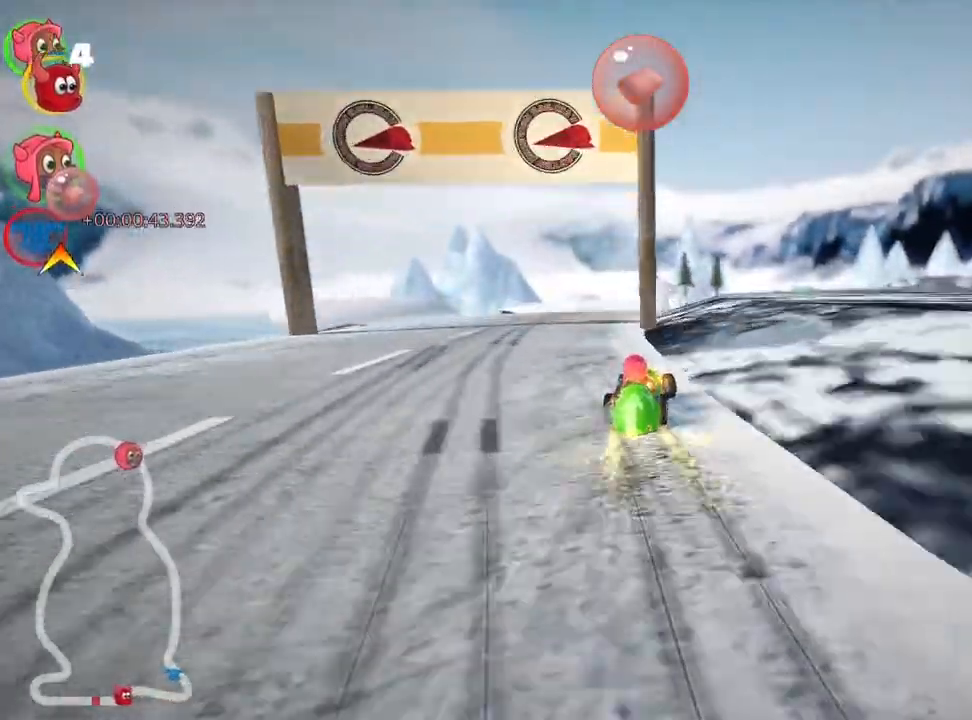
{"keys": ["up"], "events": [[17, "skid", "up"], [67, "nitro", "down"], [133, "left", "up"], [133, "right", "down"], [217, "nitro", "up"], [467, "right", "up"]]}
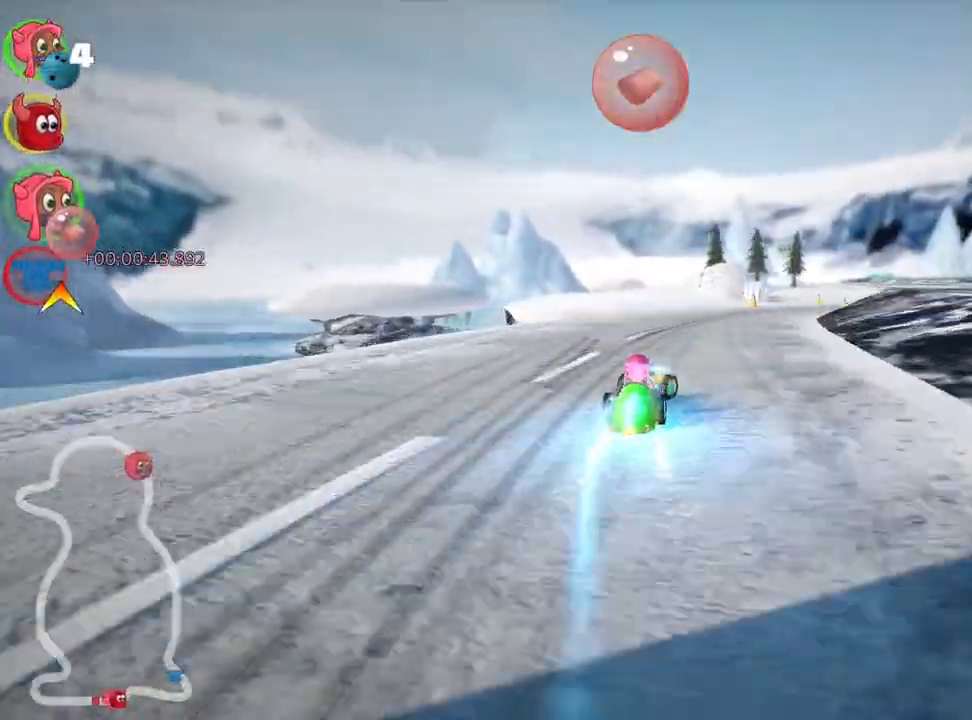
{"keys": ["right", "up"], "events": [[317, "right", "down"]]}
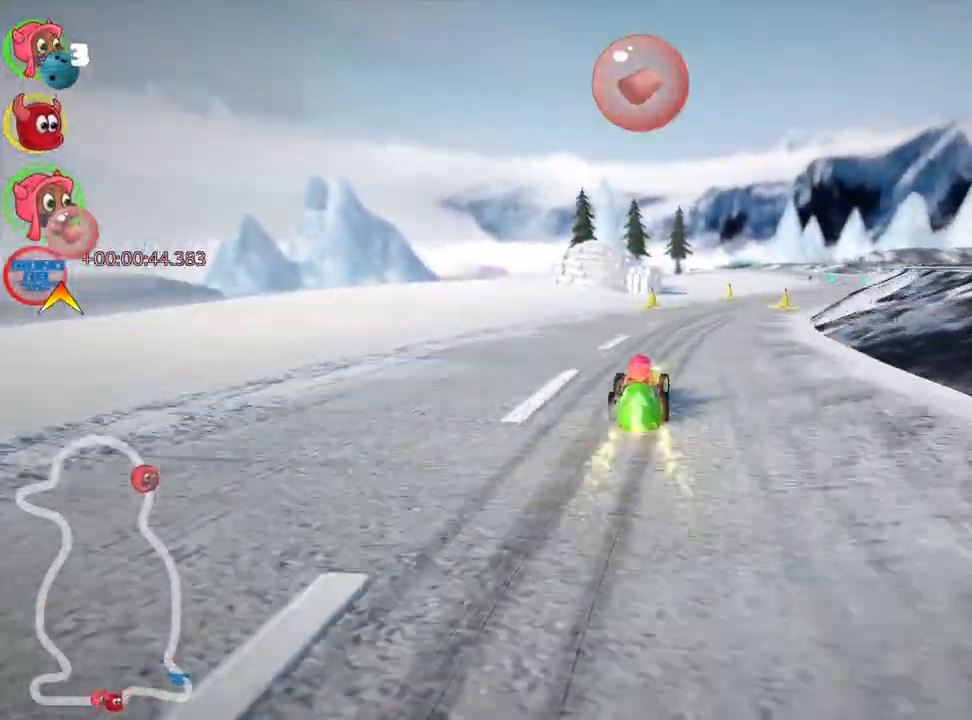
{"keys": ["right", "up"], "events": [[17, "right", "up"], [233, "right", "down"]]}
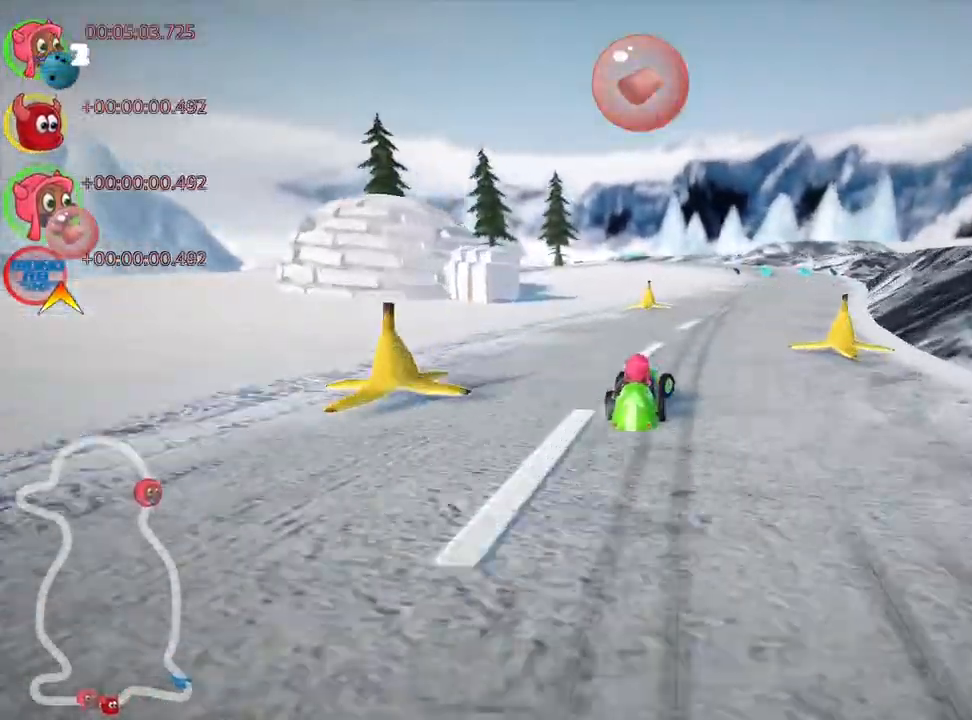
{"keys": ["left", "skid", "up"], "events": [[183, "right", "up"], [217, "skid", "down"], [233, "left", "down"], [433, "left", "up"], [500, "left", "down"]]}
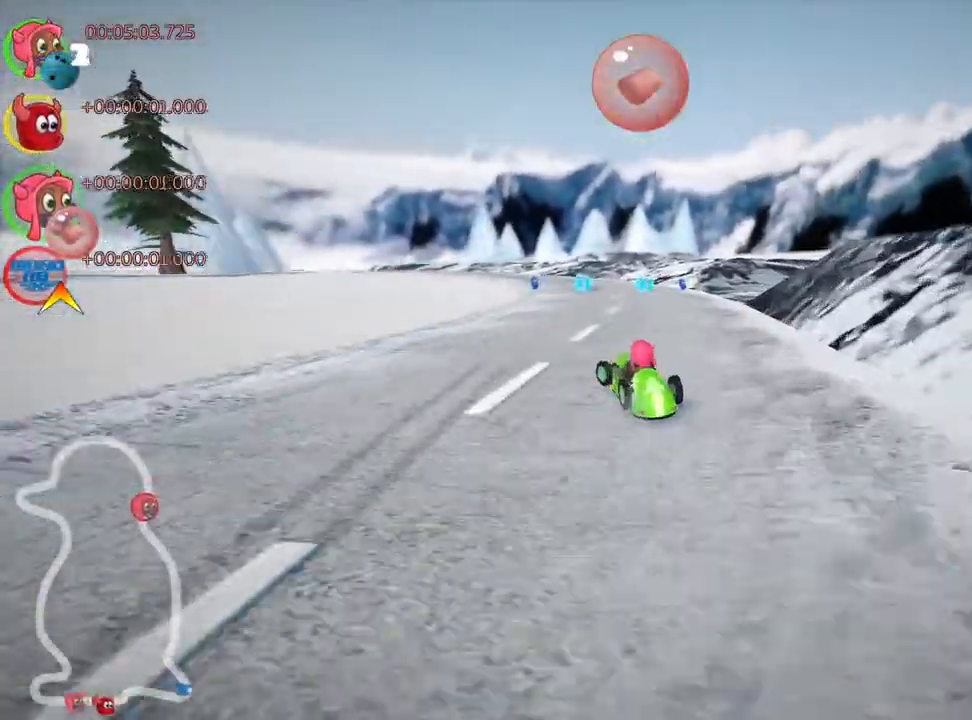
{"keys": ["right", "skid", "up"], "events": [[167, "left", "up"], [250, "right", "down"]]}